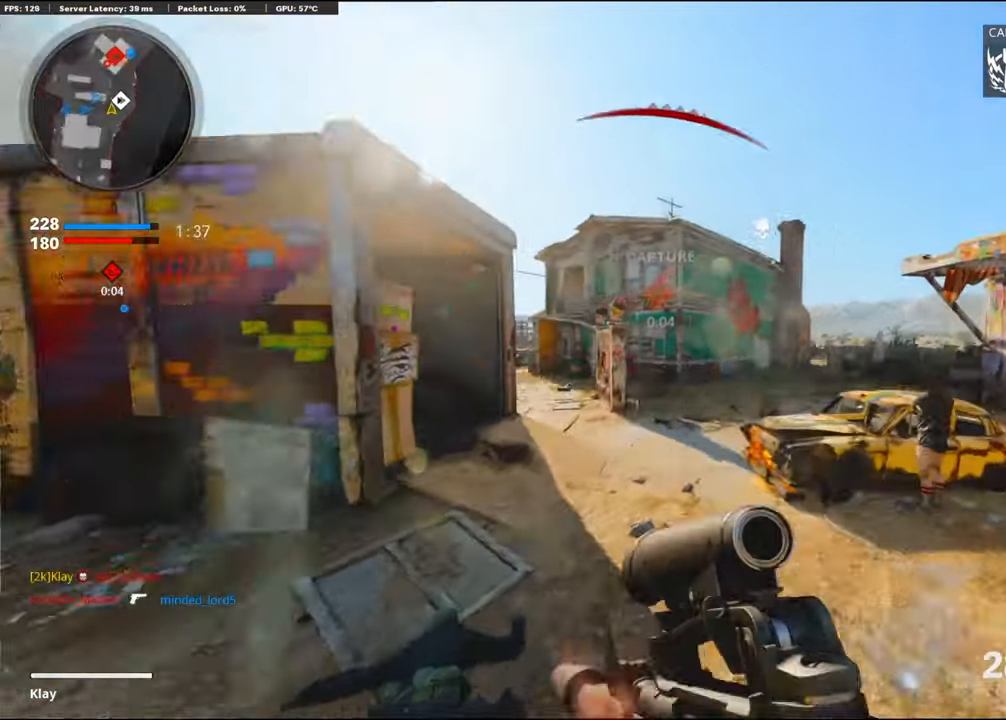
Gameplay with a controller (PlayStation layout); each line is a JSON object with the inputs held at the frame after it. "events" lists button and stick changes between this image and that frame as [ms after this image, input, new state], when the widget could be followed in between. Not read: TOUCHPAD.
{"buttons": ["L1"], "left_stick": "right", "right_stick": "up-left", "events": [[84, "CROSS", "up"], [84, "L1", "down"], [100, "left_stick", "right"], [317, "right_stick", "center"], [367, "right_stick", "up"], [500, "right_stick", "up-left"]]}
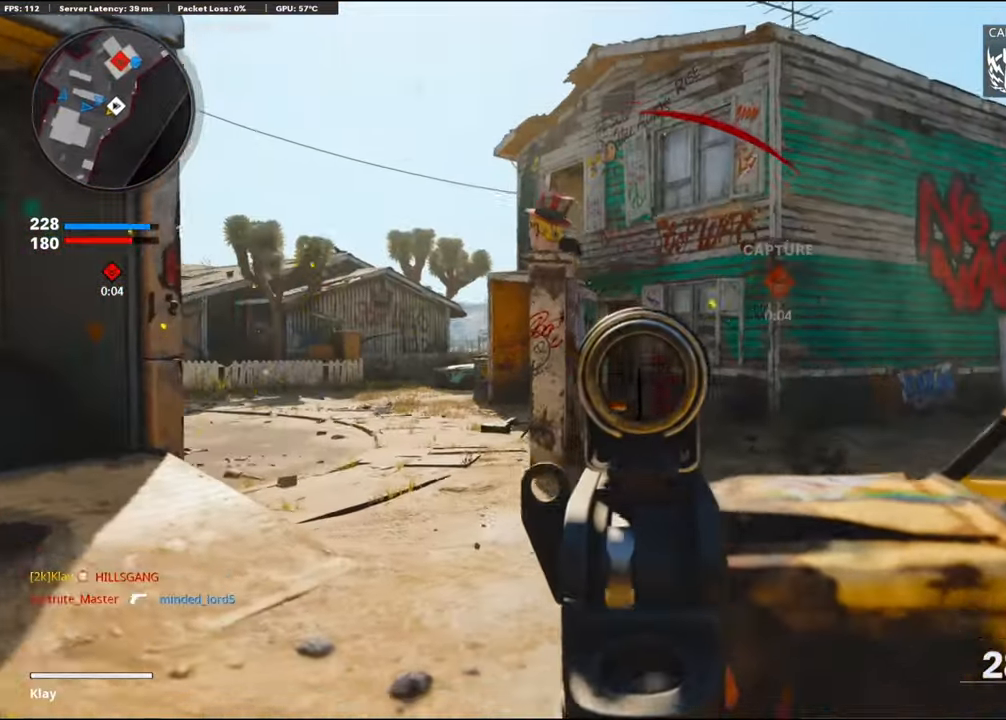
{"buttons": ["L1", "R1"], "left_stick": "right", "right_stick": "center", "events": [[17, "CROSS", "down"], [84, "R1", "down"], [84, "right_stick", "left"], [184, "CROSS", "up"], [184, "right_stick", "down-left"], [384, "right_stick", "center"]]}
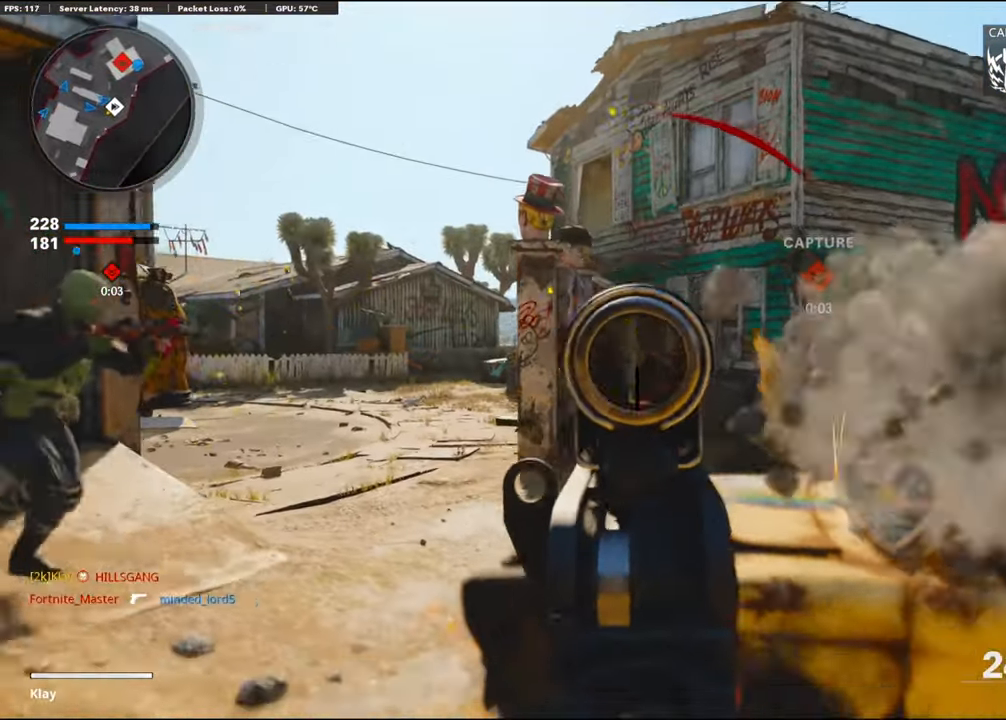
{"buttons": [], "left_stick": "up-right", "right_stick": "left", "events": [[150, "left_stick", "up-right"], [150, "right_stick", "right"], [200, "L1", "up"], [217, "R1", "up"], [317, "right_stick", "left"]]}
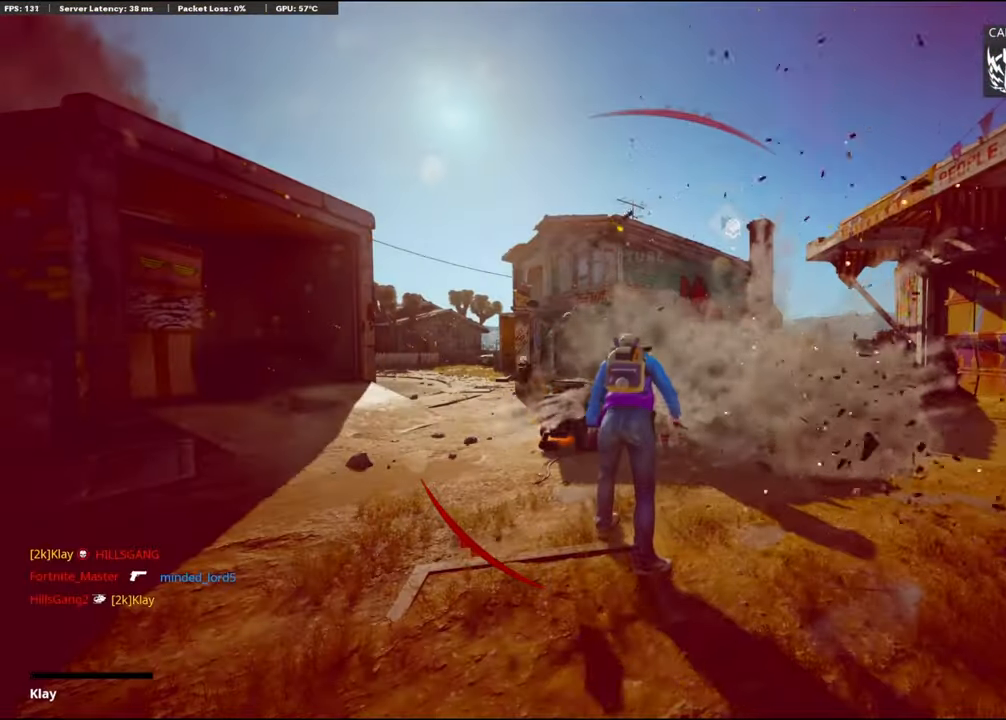
{"buttons": [], "left_stick": "center", "right_stick": "center", "events": [[100, "right_stick", "center"], [134, "SQUARE", "down"], [184, "left_stick", "center"], [200, "SQUARE", "up"]]}
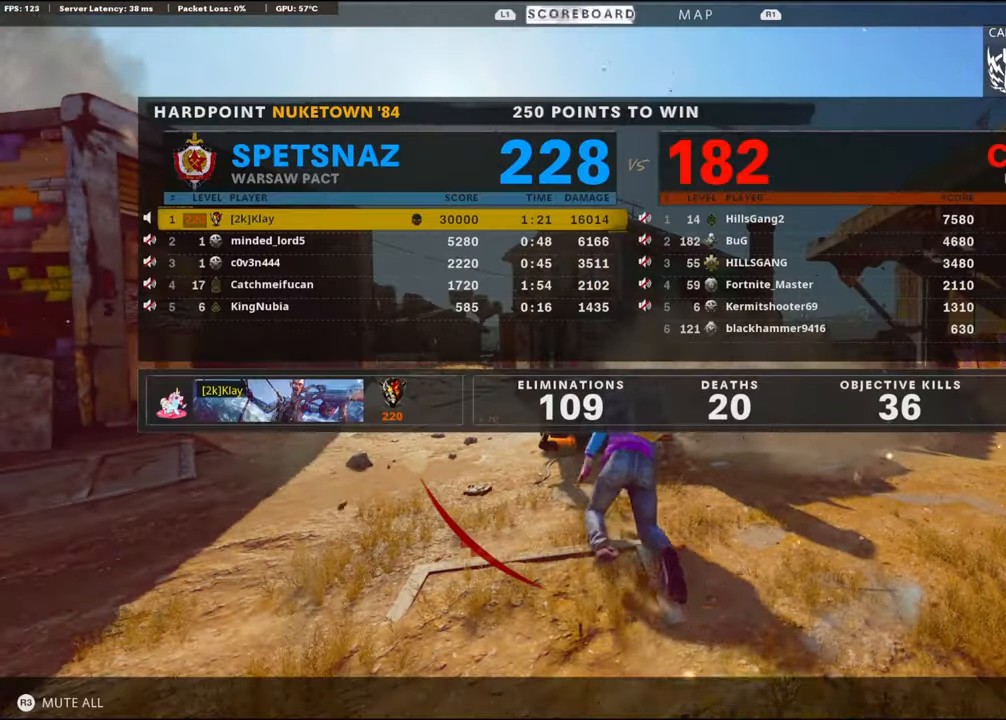
{"buttons": [], "left_stick": "center", "right_stick": "center", "events": []}
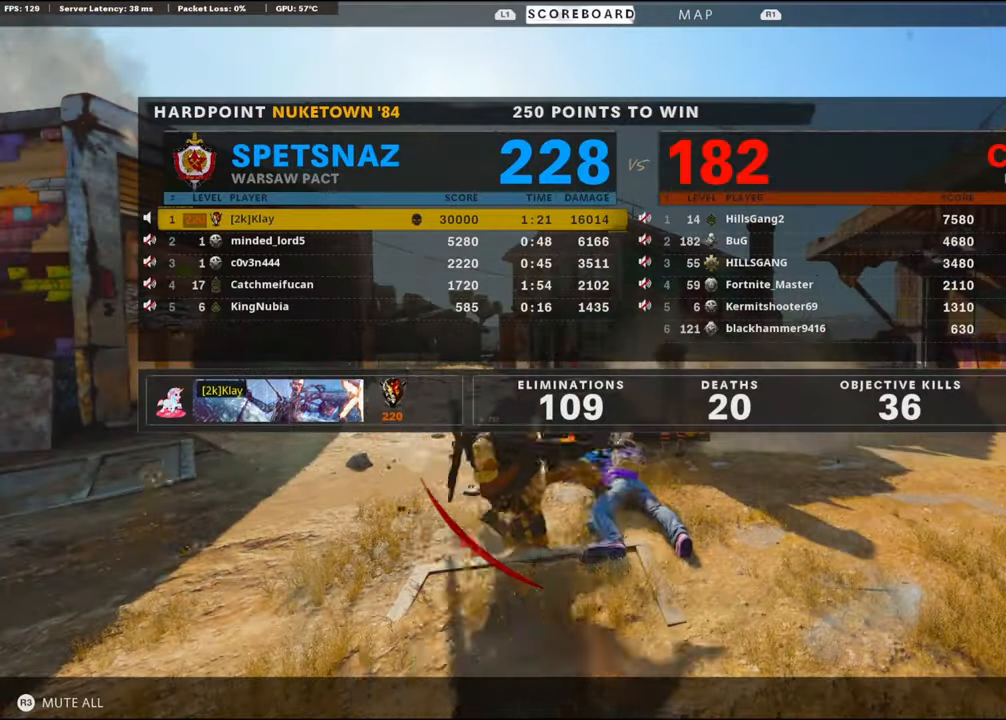
{"buttons": ["CROSS"], "left_stick": "center", "right_stick": "center", "events": [[384, "SQUARE", "down"], [434, "CROSS", "down"], [500, "SQUARE", "up"]]}
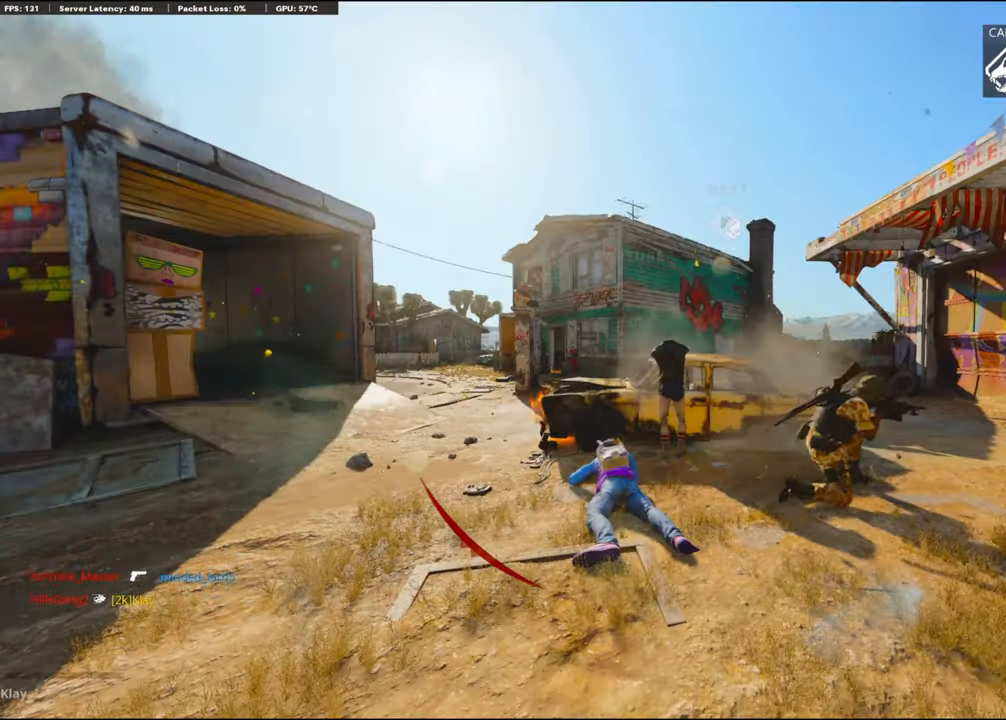
{"buttons": ["TRIANGLE"], "left_stick": "up", "right_stick": "center", "events": [[84, "CROSS", "up"], [84, "left_stick", "up-right"], [117, "CROSS", "down"], [117, "SQUARE", "down"], [200, "SQUARE", "up"], [217, "CROSS", "up"], [350, "CROSS", "down"], [350, "L3", "down"], [350, "SQUARE", "down"], [400, "SQUARE", "up"], [417, "CROSS", "up"], [417, "L3", "up"], [450, "left_stick", "up"], [500, "TRIANGLE", "down"]]}
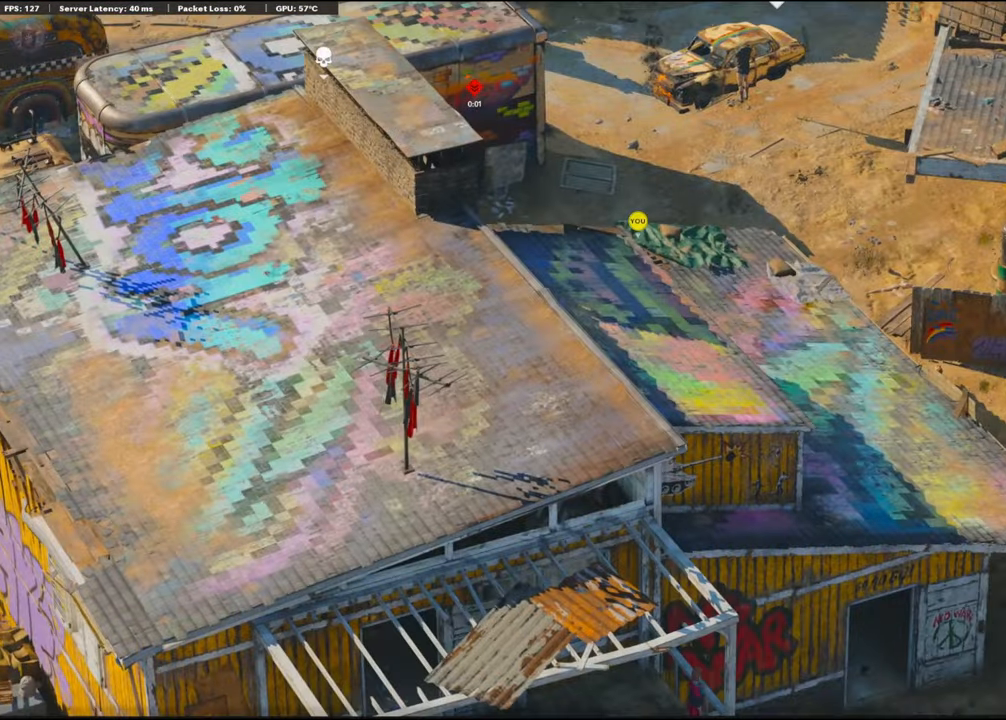
{"buttons": [], "left_stick": "up", "right_stick": "center", "events": [[34, "L3", "down"], [150, "L3", "up"], [150, "TRIANGLE", "up"], [267, "TRIANGLE", "down"], [384, "TRIANGLE", "up"]]}
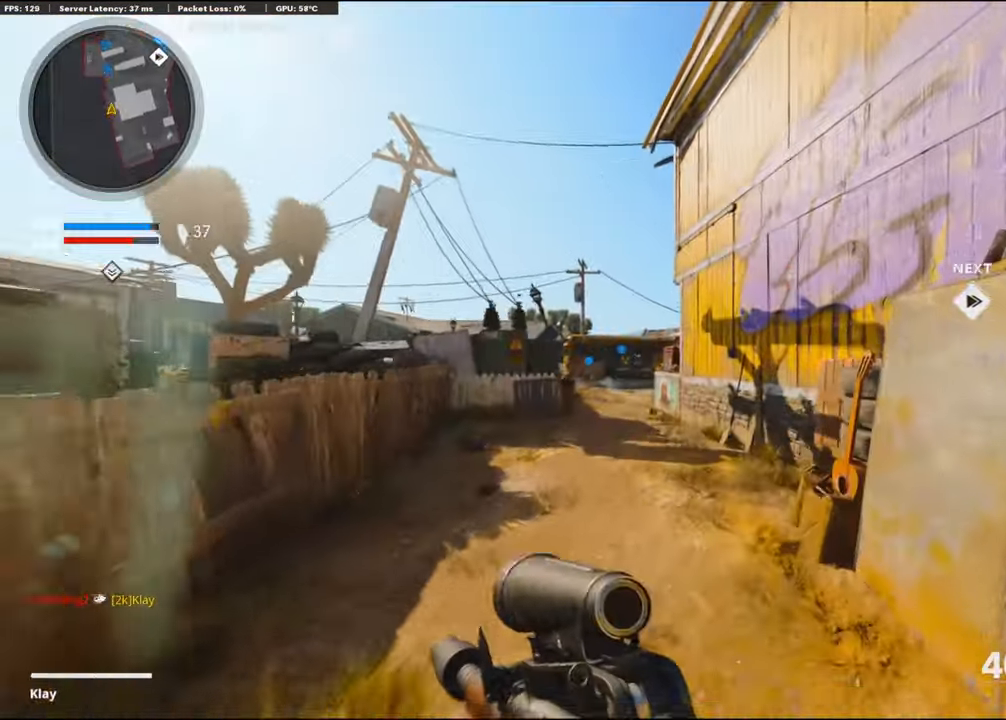
{"buttons": [], "left_stick": "up", "right_stick": "center", "events": []}
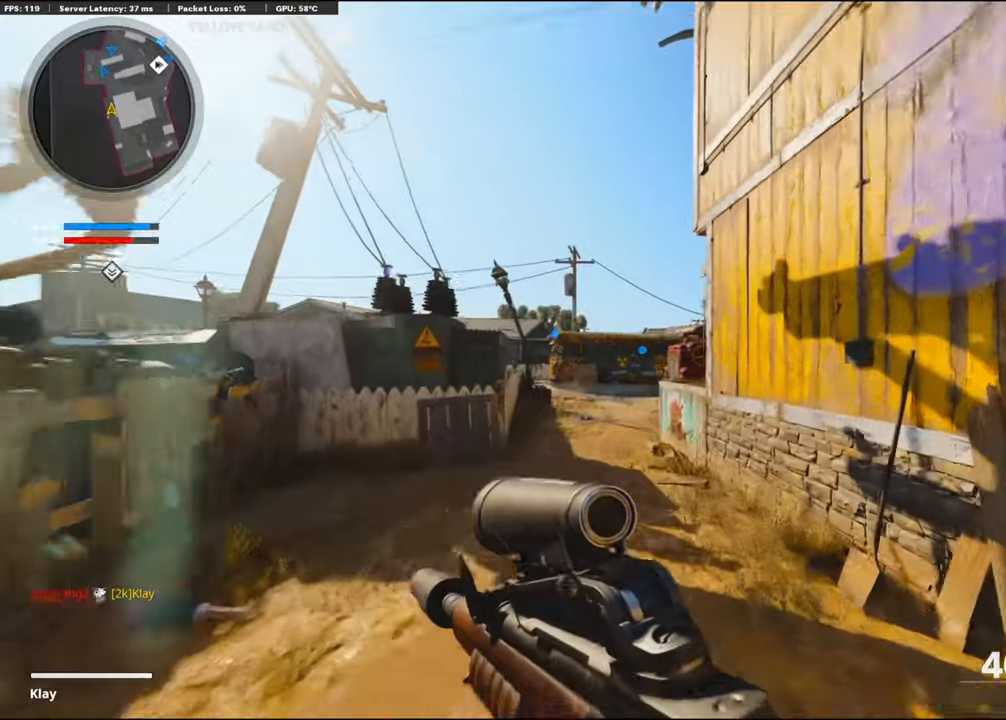
{"buttons": ["L3", "R3"], "left_stick": "up-left", "right_stick": "up-right", "events": [[150, "R3", "down"], [266, "R3", "up"], [466, "L3", "down"], [466, "R3", "down"], [466, "left_stick", "up-left"], [466, "right_stick", "up-right"]]}
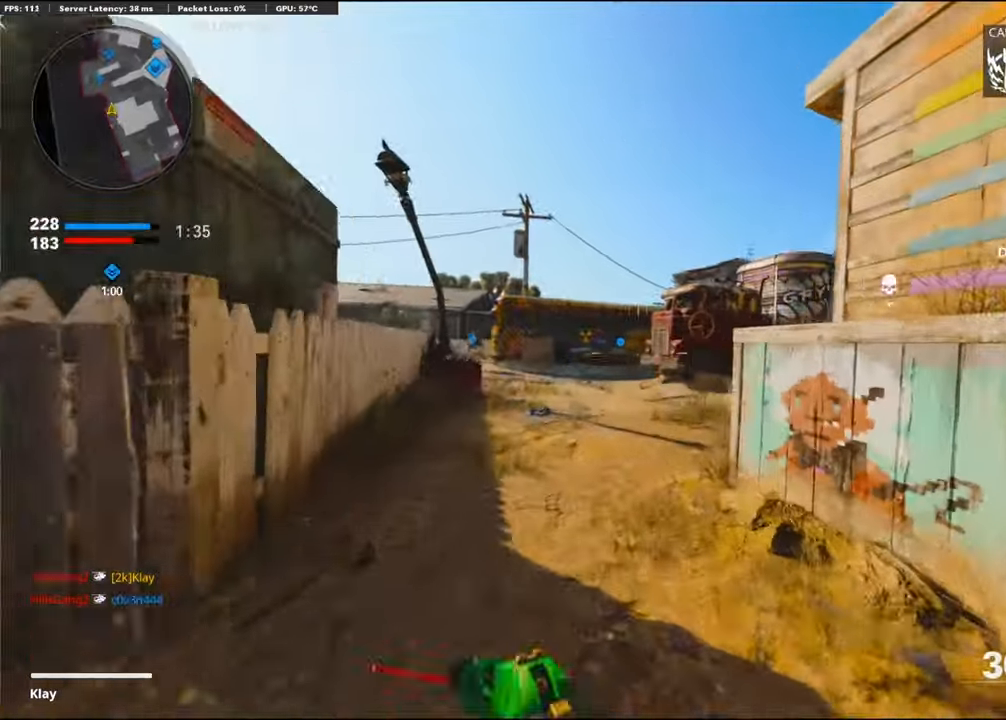
{"buttons": ["L3"], "left_stick": "up-left", "right_stick": "center", "events": [[33, "L3", "up"], [33, "R3", "up"], [33, "right_stick", "right"], [250, "L3", "down"], [300, "right_stick", "center"]]}
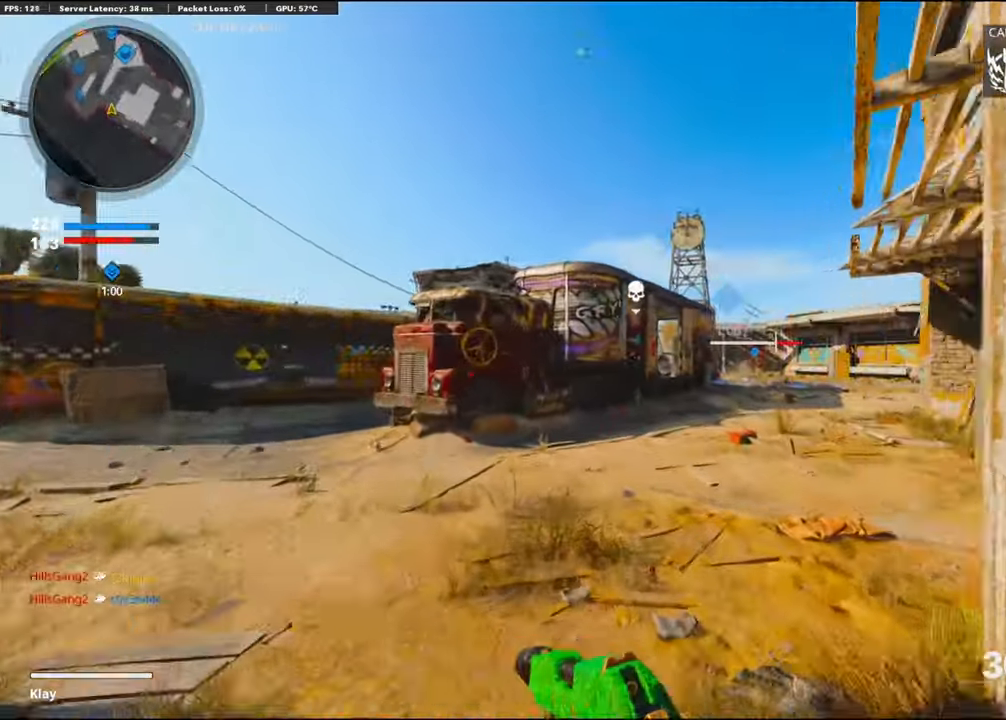
{"buttons": [], "left_stick": "up-right", "right_stick": "center", "events": [[283, "L3", "up"], [300, "left_stick", "up-right"], [300, "right_stick", "right"], [350, "right_stick", "center"]]}
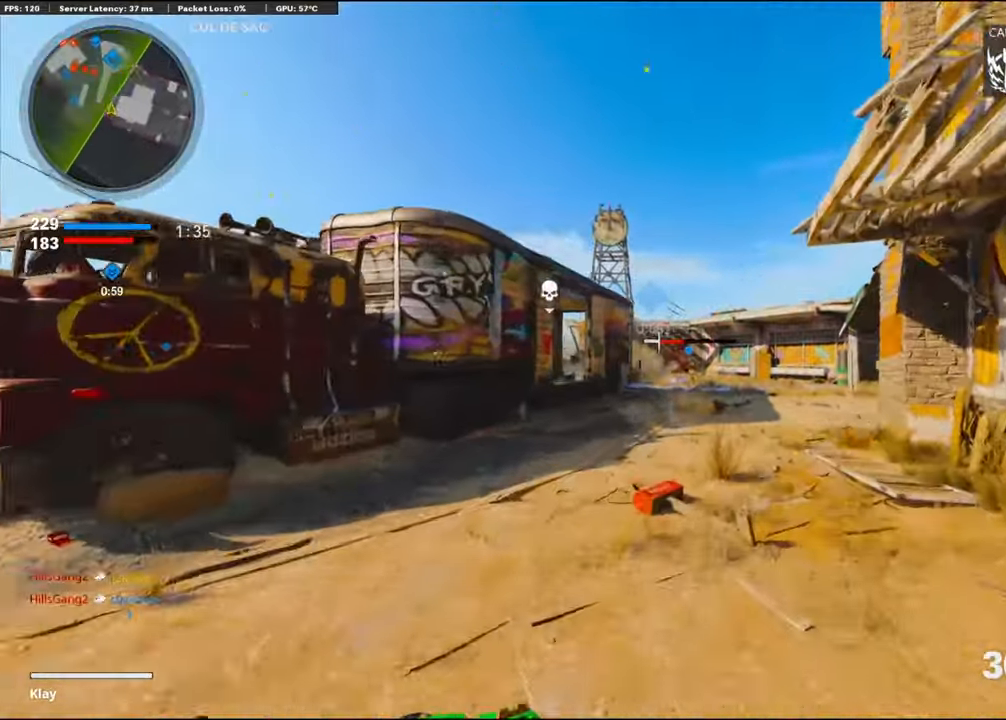
{"buttons": ["CROSS"], "left_stick": "up-right", "right_stick": "center", "events": [[450, "CROSS", "down"]]}
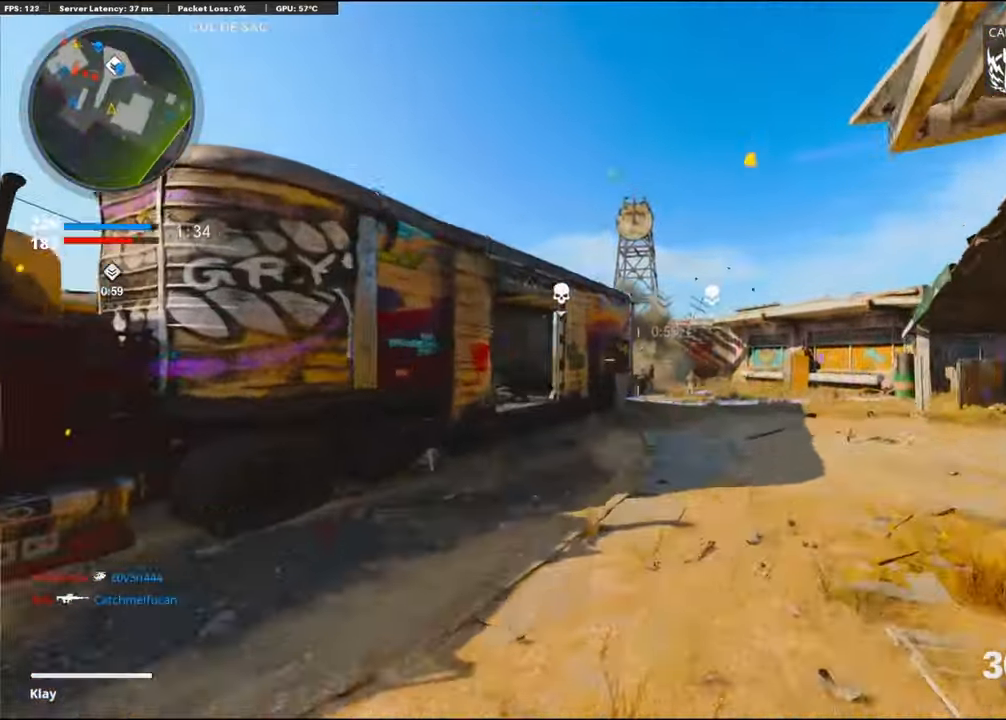
{"buttons": ["R2", "R3"], "left_stick": "up-right", "right_stick": "center", "events": [[33, "R2", "down"], [133, "CROSS", "up"], [250, "R3", "down"]]}
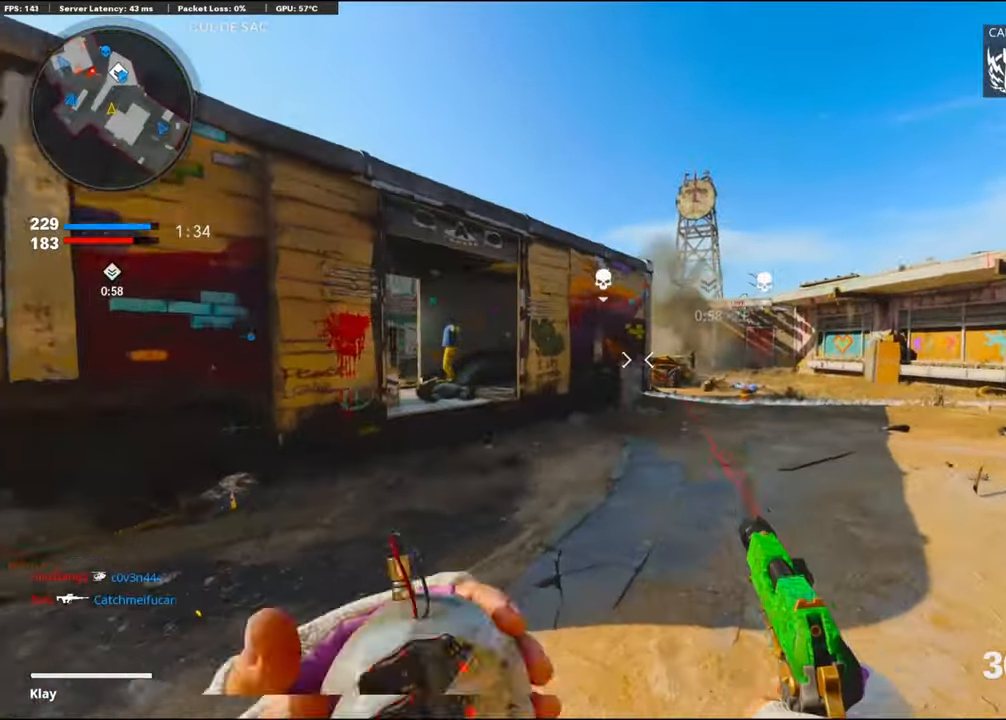
{"buttons": [], "left_stick": "up-right", "right_stick": "center", "events": [[166, "R3", "up"], [483, "R2", "up"]]}
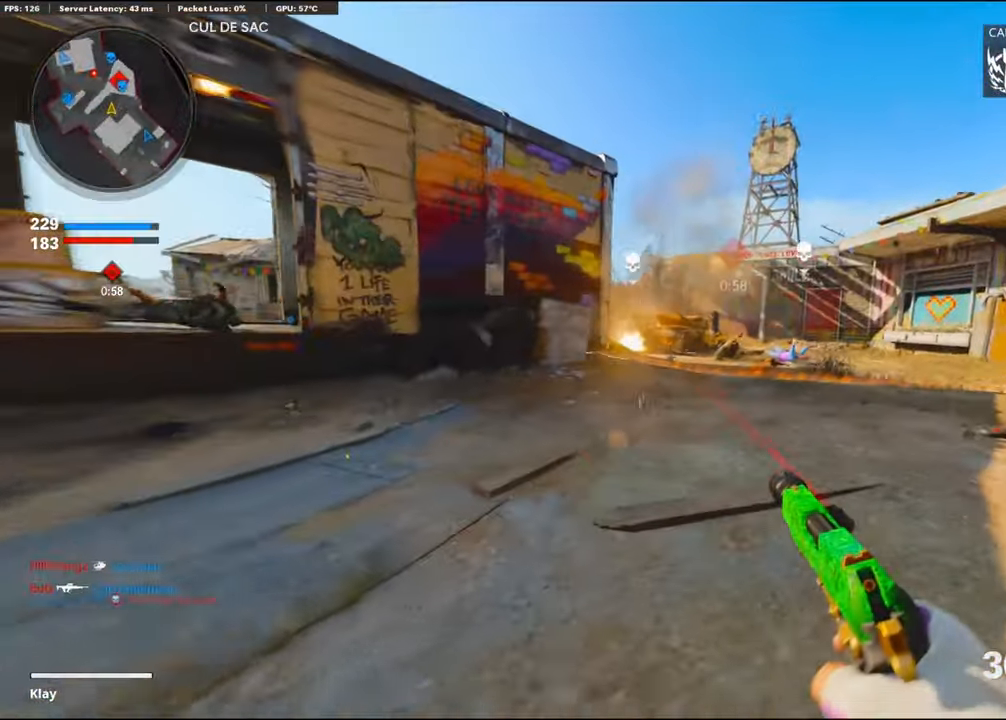
{"buttons": [], "left_stick": "up-left", "right_stick": "center", "events": [[100, "left_stick", "up"], [366, "left_stick", "up-left"]]}
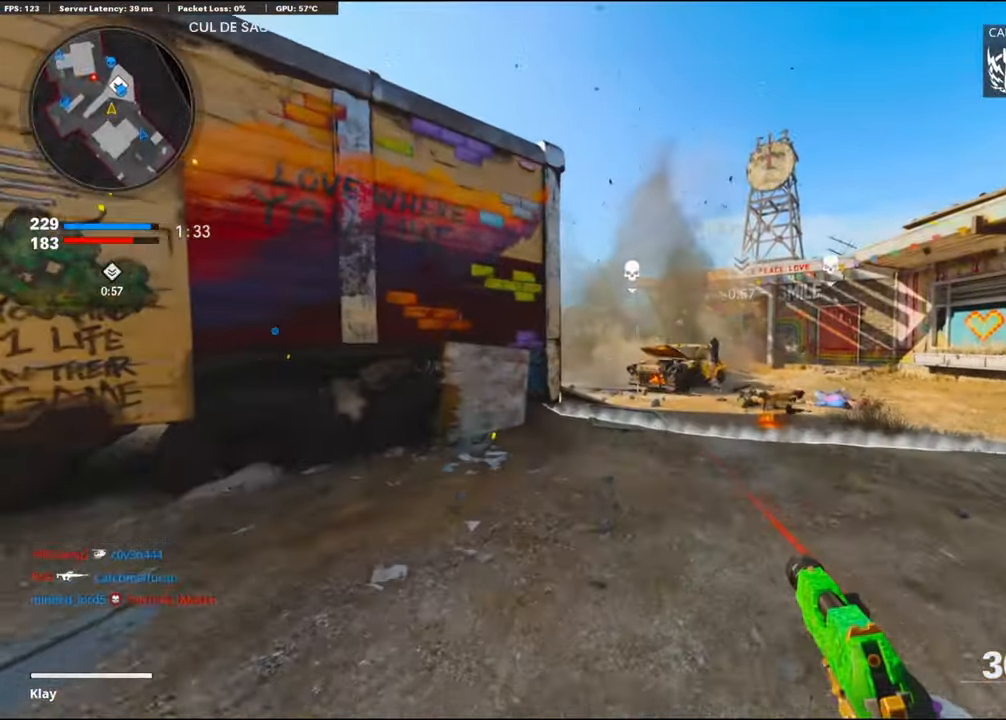
{"buttons": ["L3"], "left_stick": "up-right", "right_stick": "center", "events": [[50, "L3", "down"], [366, "L3", "up"], [366, "left_stick", "up-right"], [416, "L3", "down"]]}
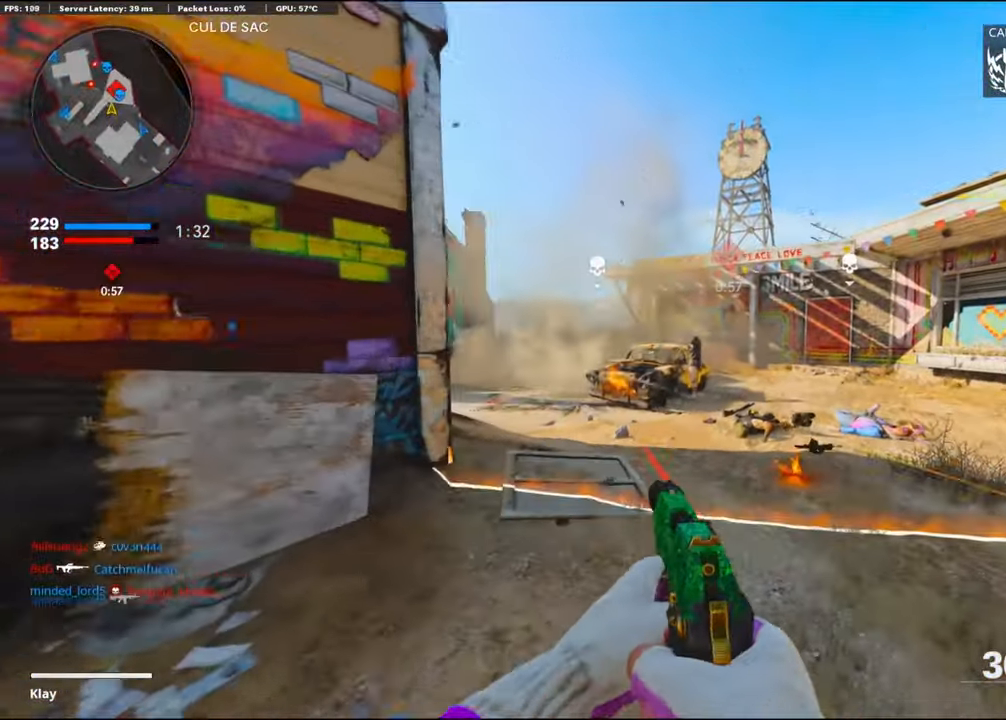
{"buttons": [], "left_stick": "up-right", "right_stick": "left", "events": [[200, "L3", "up"], [416, "right_stick", "left"]]}
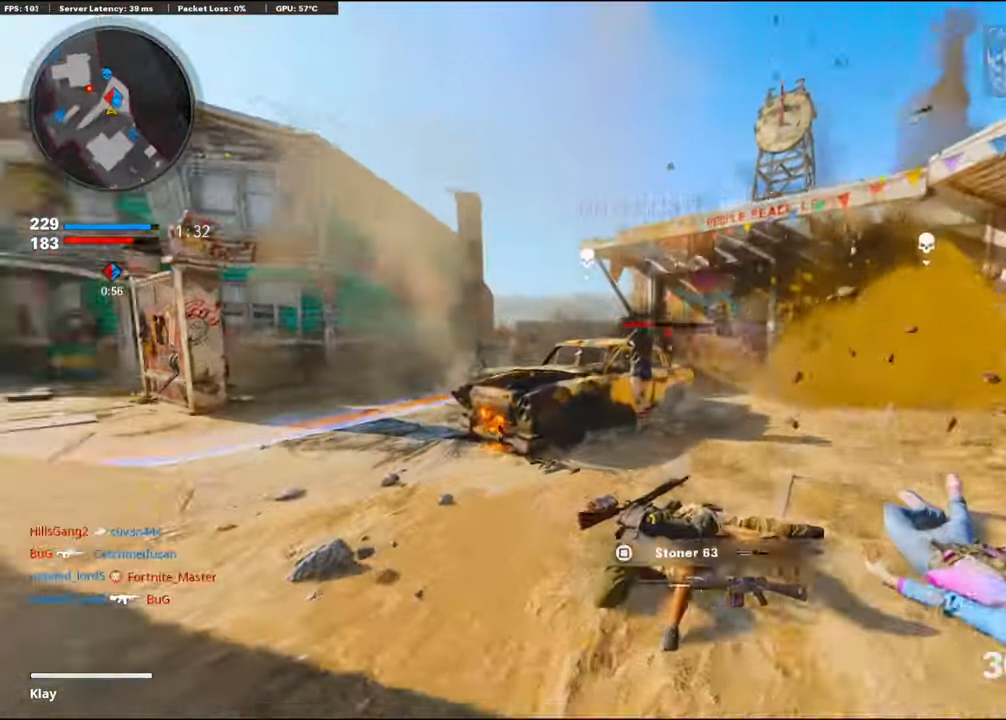
{"buttons": ["R3"], "left_stick": "up-right", "right_stick": "center", "events": [[350, "R3", "down"], [350, "right_stick", "center"]]}
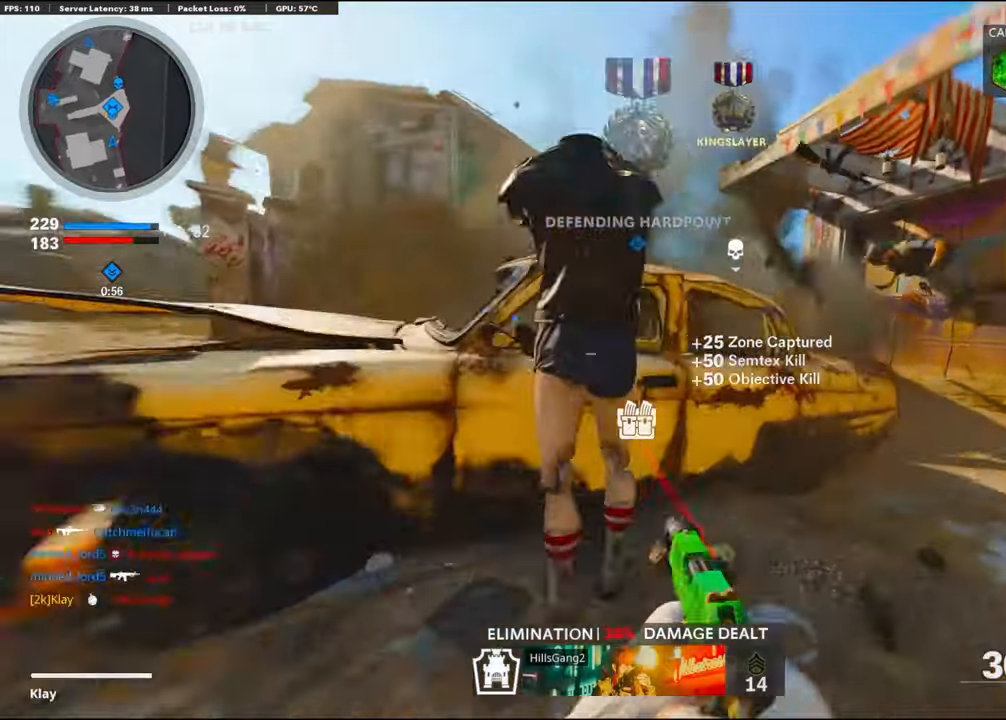
{"buttons": ["L1"], "left_stick": "up-right", "right_stick": "left", "events": [[17, "R3", "up"], [17, "right_stick", "right"], [67, "R3", "down"], [117, "L3", "down"], [117, "right_stick", "center"], [200, "R3", "up"], [200, "right_stick", "left"], [250, "right_stick", "center"], [317, "L1", "down"], [317, "L3", "up"], [333, "right_stick", "left"]]}
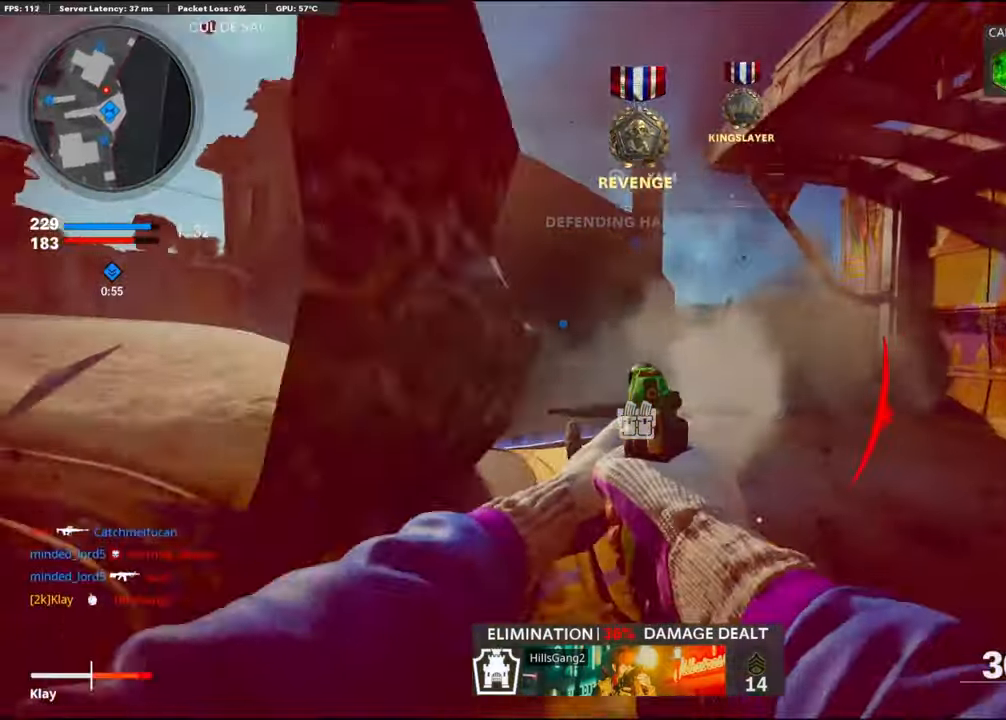
{"buttons": [], "left_stick": "up", "right_stick": "right", "events": [[117, "L1", "up"], [167, "L3", "down"], [167, "right_stick", "center"], [183, "left_stick", "up"], [450, "L3", "up"], [450, "right_stick", "right"]]}
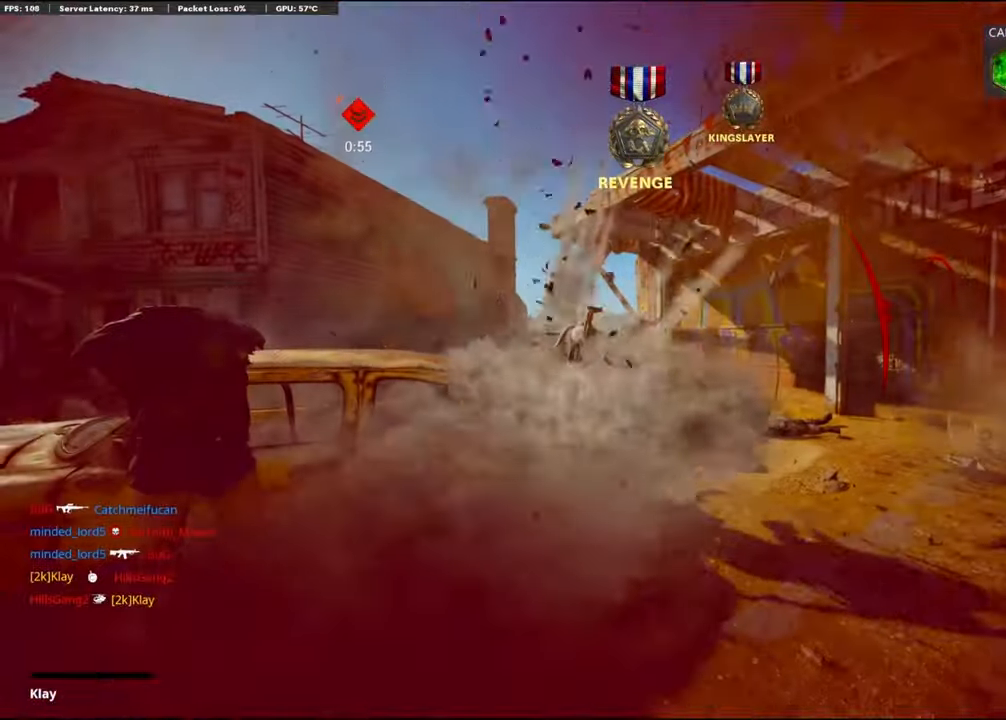
{"buttons": [], "left_stick": "up", "right_stick": "center", "events": [[33, "L2", "down"], [217, "L2", "up"], [233, "right_stick", "center"]]}
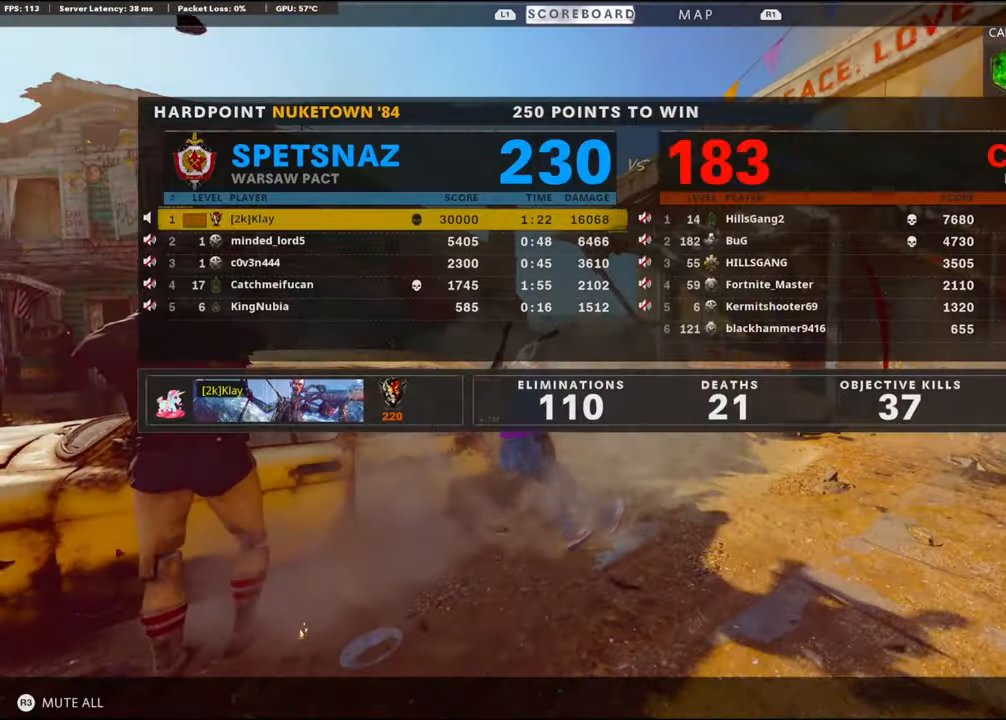
{"buttons": [], "left_stick": "up", "right_stick": "center", "events": []}
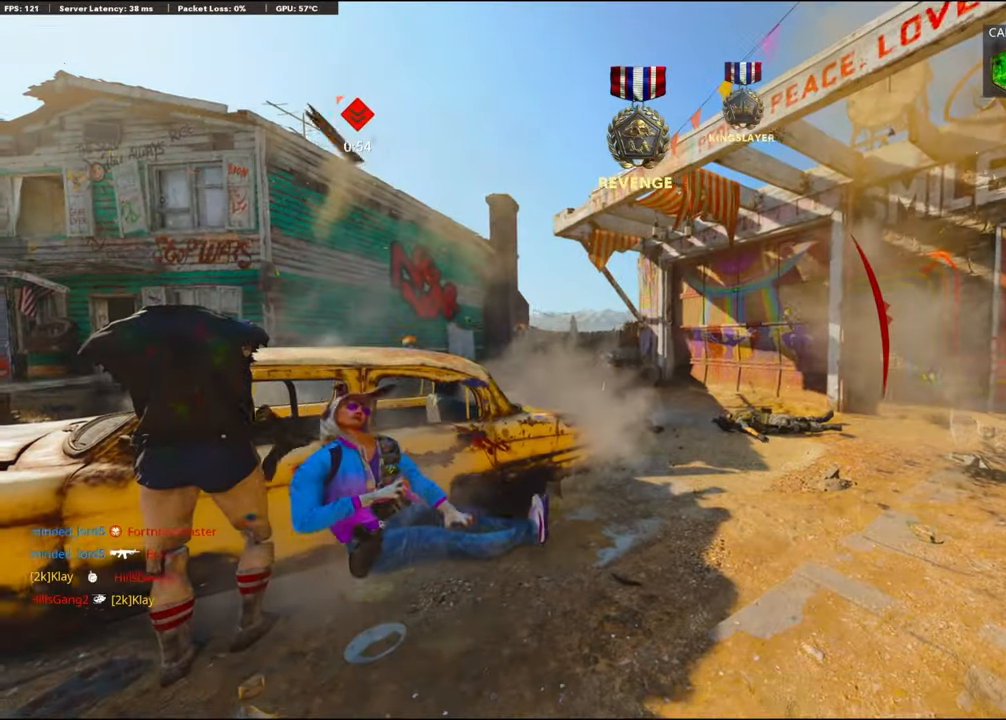
{"buttons": [], "left_stick": "up", "right_stick": "center", "events": []}
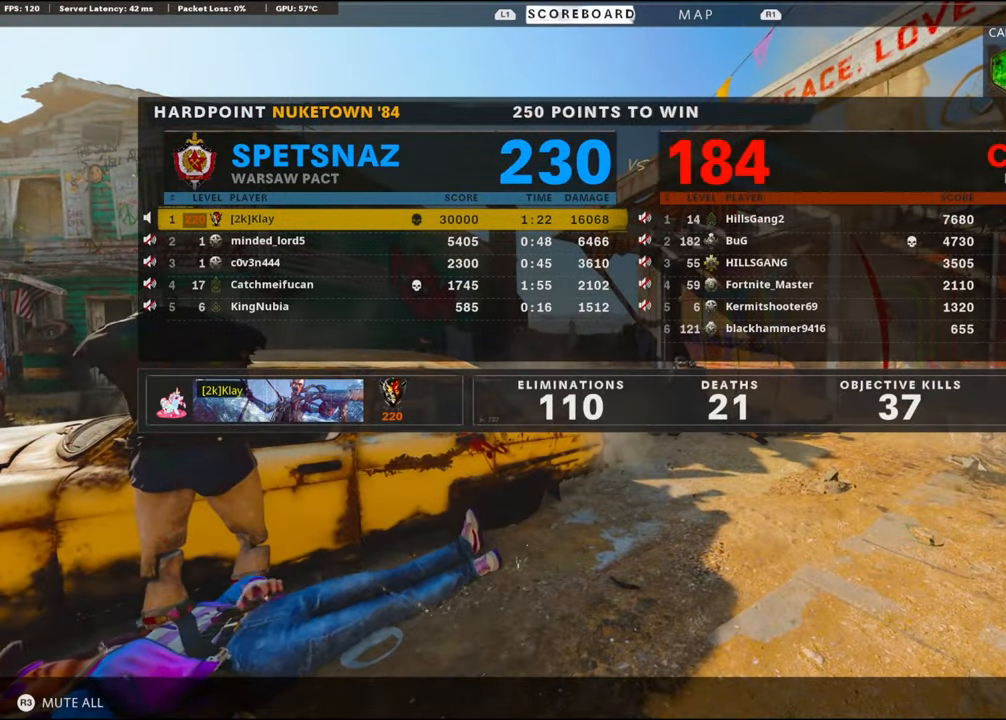
{"buttons": ["CROSS", "SQUARE"], "left_stick": "up-right", "right_stick": "center", "events": [[250, "CROSS", "down"], [250, "SQUARE", "down"], [317, "left_stick", "center"], [350, "SQUARE", "up"], [367, "CROSS", "up"], [417, "left_stick", "up-right"], [433, "CROSS", "down"], [433, "SQUARE", "down"]]}
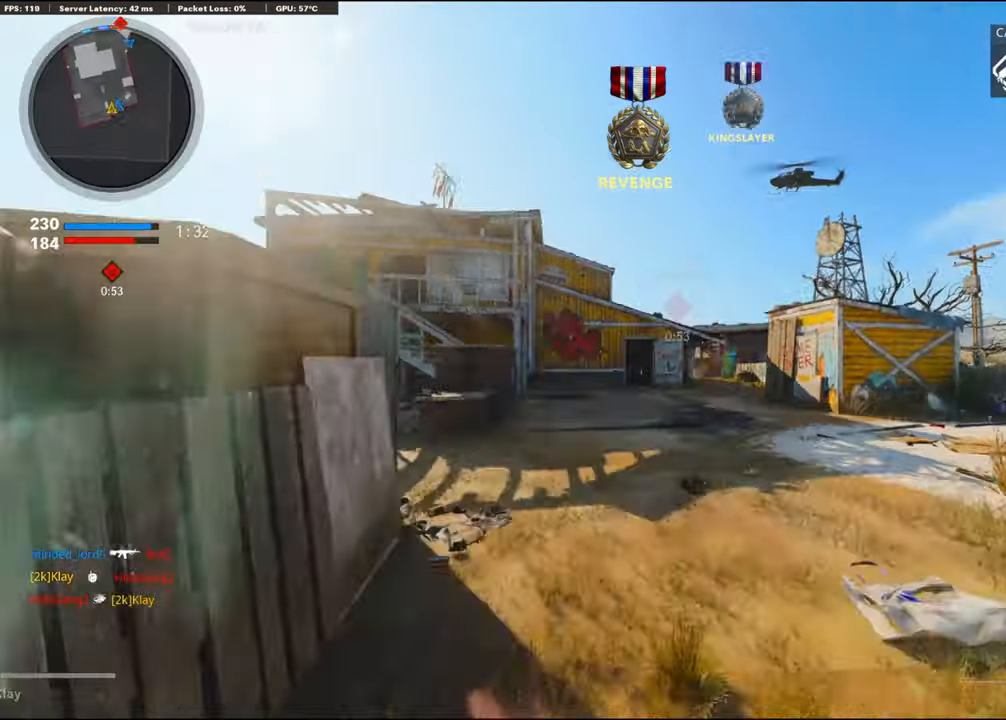
{"buttons": [], "left_stick": "up", "right_stick": "center", "events": [[200, "CROSS", "up"], [200, "L3", "down"], [200, "SQUARE", "up"], [200, "left_stick", "up"], [333, "L3", "up"]]}
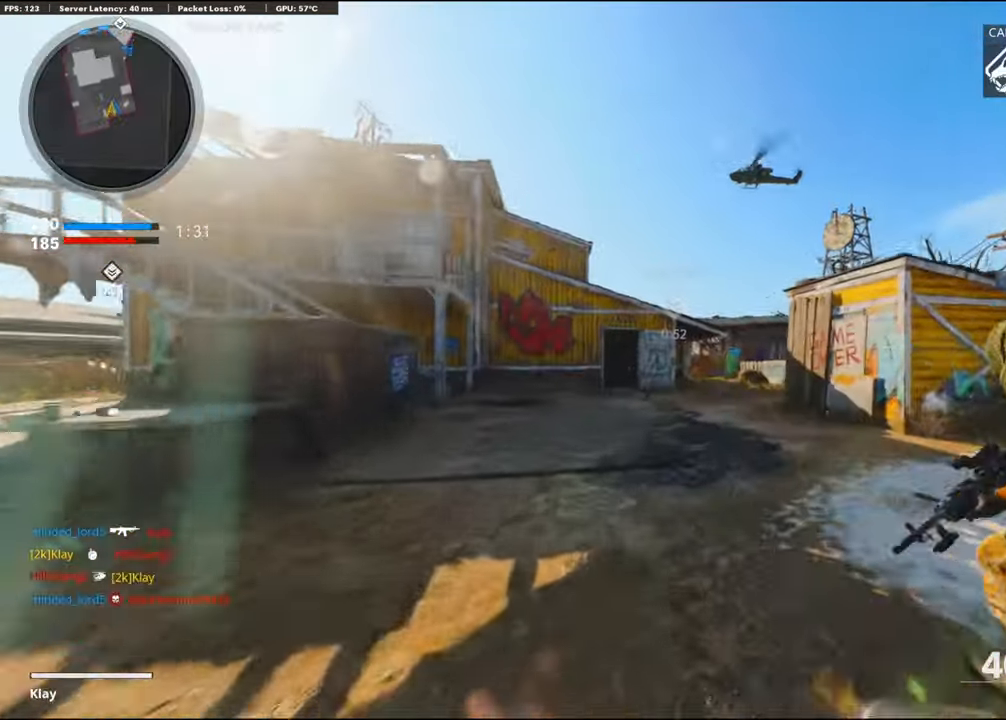
{"buttons": ["R2", "R3"], "left_stick": "up", "right_stick": "up", "events": [[167, "CROSS", "down"], [200, "R2", "down"], [300, "R3", "down"], [400, "CROSS", "up"], [467, "right_stick", "up"]]}
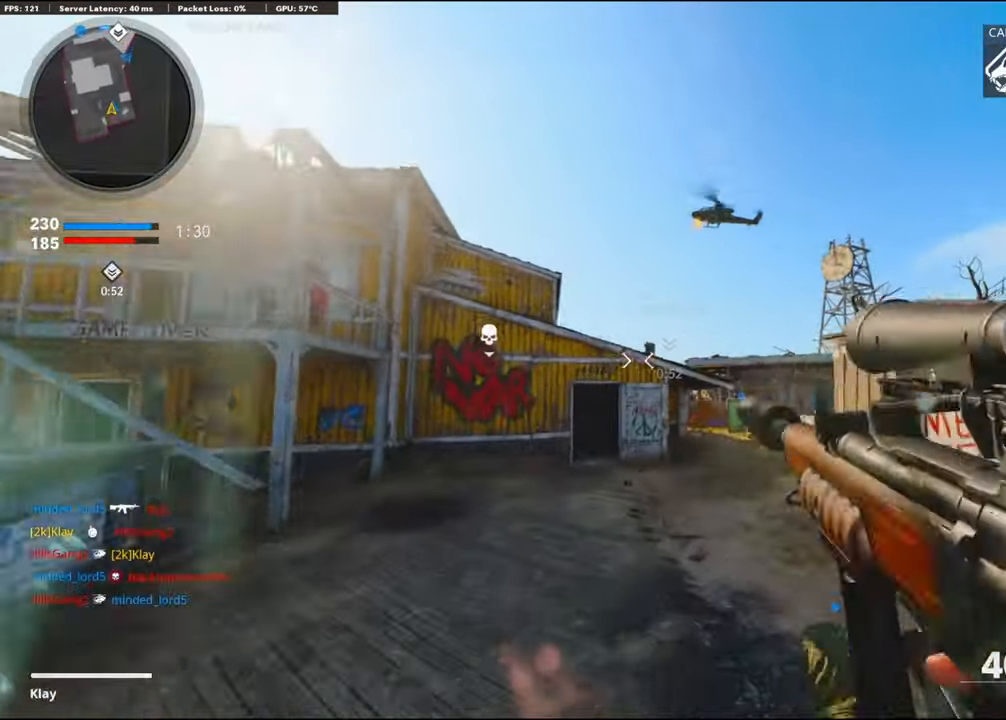
{"buttons": [], "left_stick": "up", "right_stick": "center", "events": [[17, "R3", "up"], [383, "right_stick", "center"], [483, "R2", "up"]]}
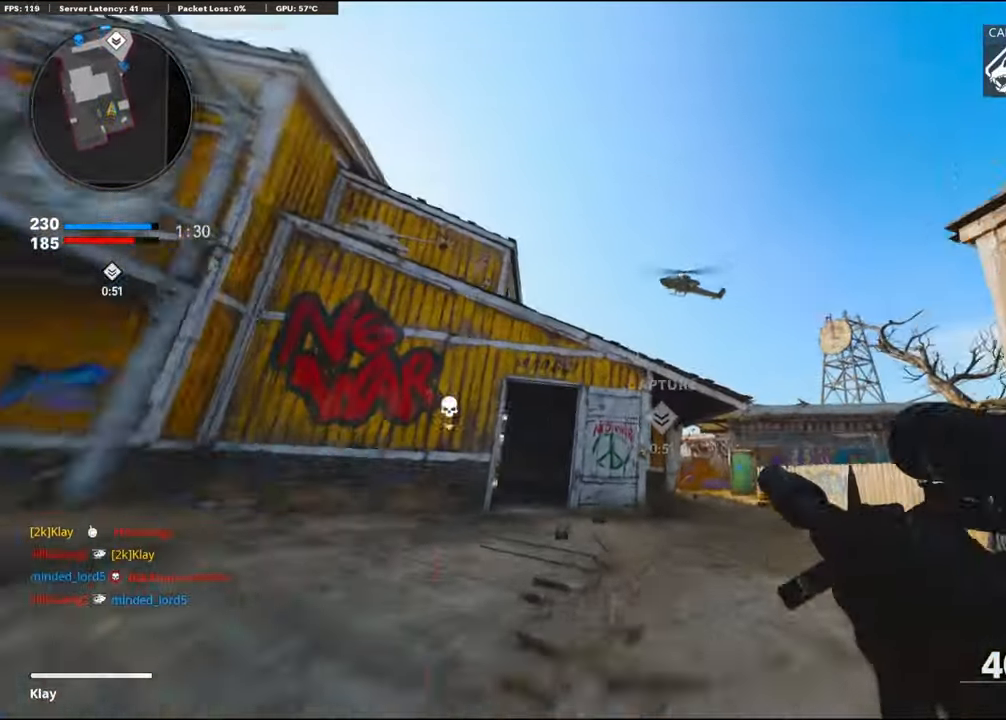
{"buttons": [], "left_stick": "up", "right_stick": "center", "events": [[217, "CROSS", "down"], [333, "CROSS", "up"]]}
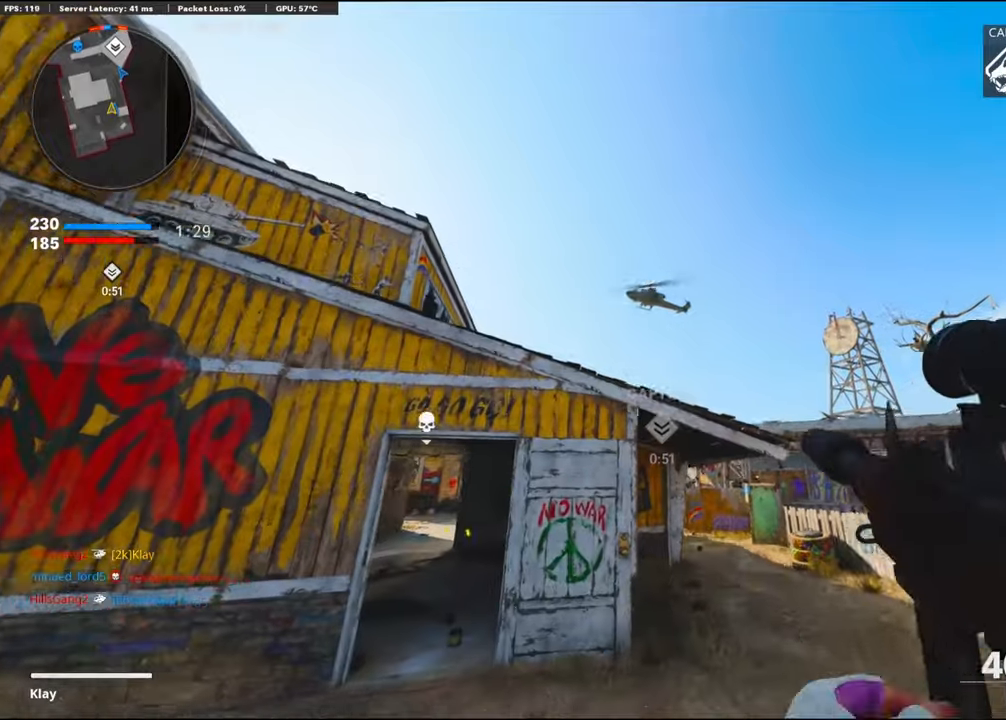
{"buttons": [], "left_stick": "up", "right_stick": "center", "events": [[150, "right_stick", "down"], [334, "L3", "down"], [350, "right_stick", "center"], [384, "L3", "up"]]}